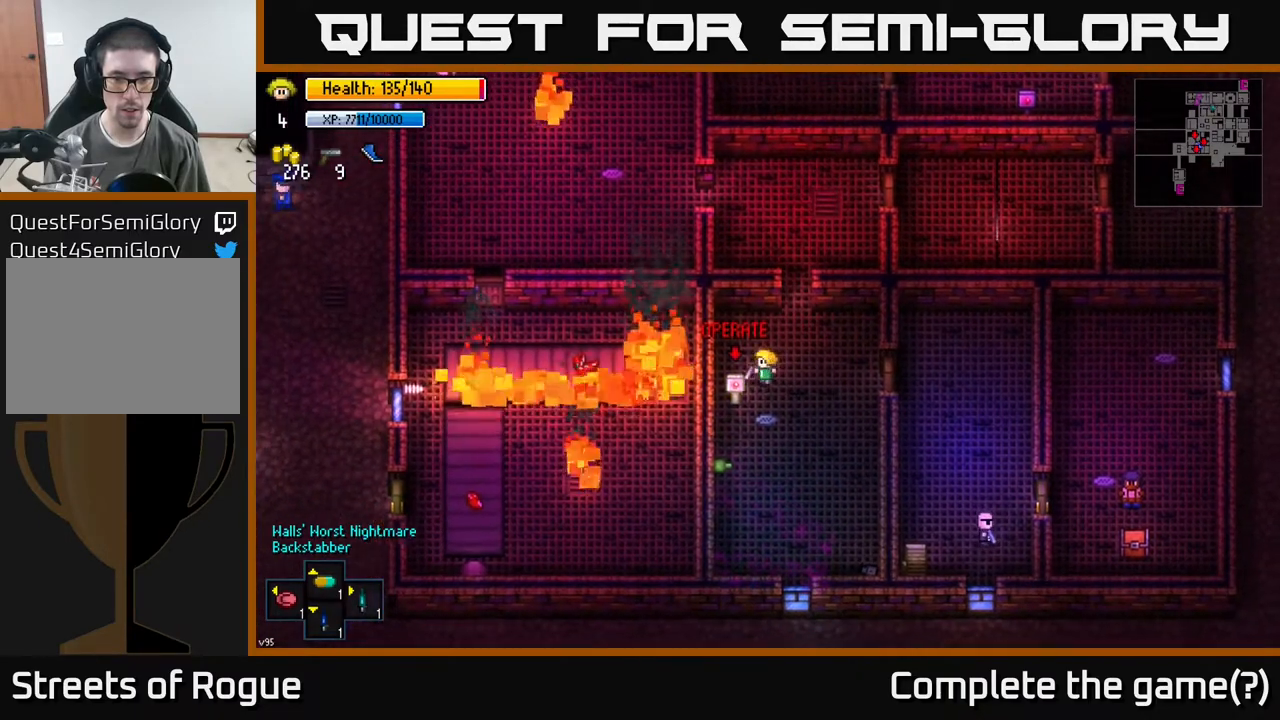
Gameplay with a controller (Xbox layout); each line is a JSON object with the inputs held at the frame after it. "events" lists button and stick changes between this image and that frame as [ms after this image, input, new state], when the widget could be followed in between.
{"buttons": [], "left_stick": "up", "right_stick": "center", "events": [[83, "A", "down"], [100, "left_stick", "up-right"], [167, "A", "up"], [317, "left_stick", "up"]]}
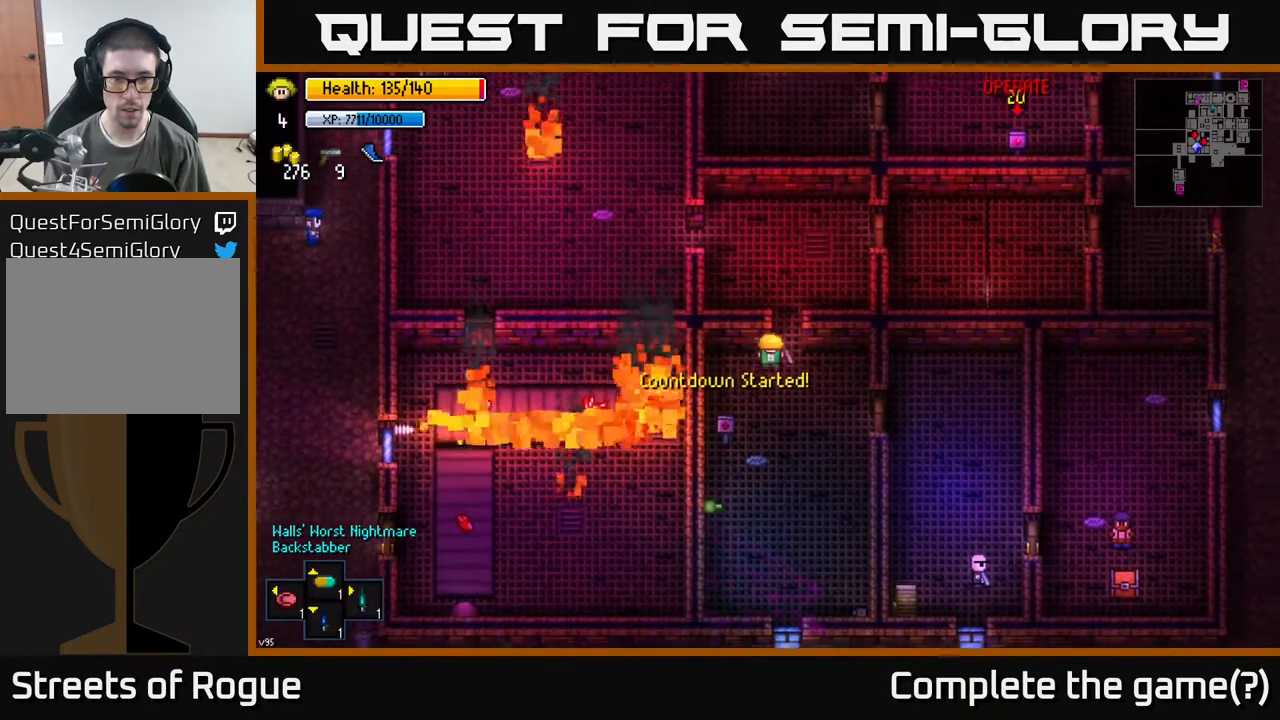
{"buttons": [], "left_stick": "up", "right_stick": "center", "events": [[383, "left_stick", "up-right"], [483, "left_stick", "up"]]}
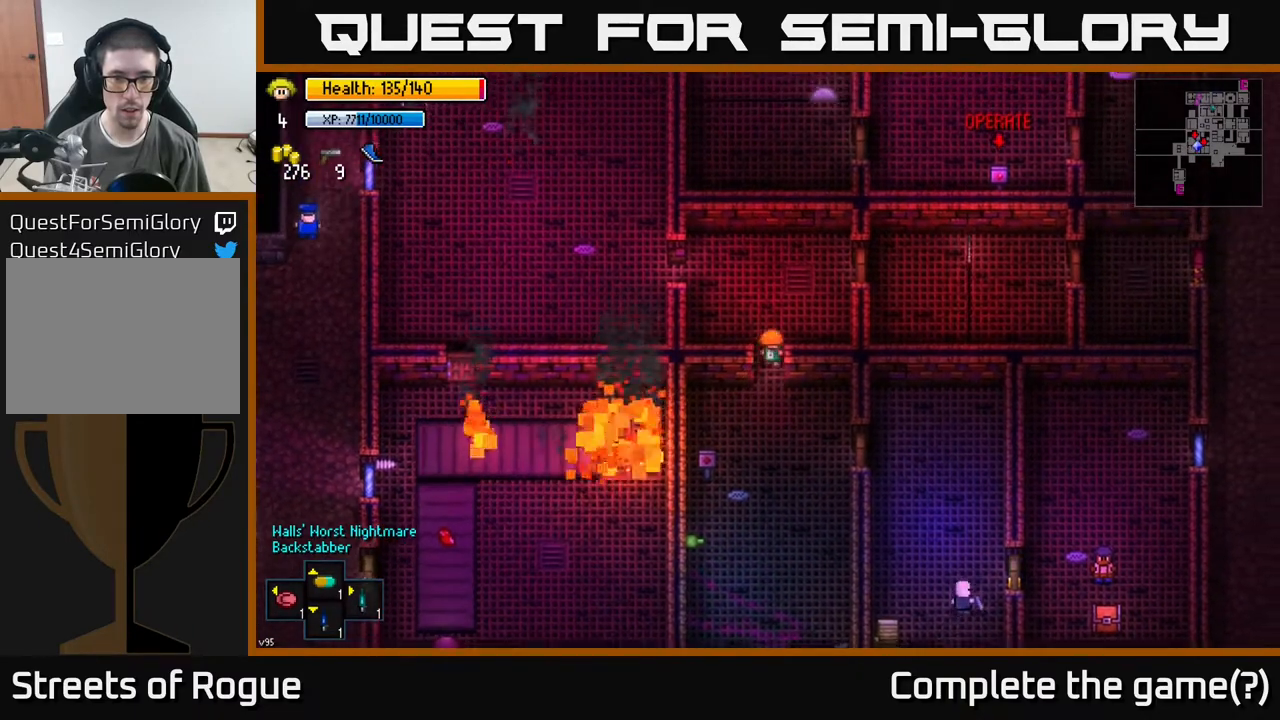
{"buttons": [], "left_stick": "up-left", "right_stick": "center", "events": [[67, "left_stick", "up-left"], [100, "A", "down"], [150, "left_stick", "left"], [183, "A", "up"], [300, "left_stick", "up-left"]]}
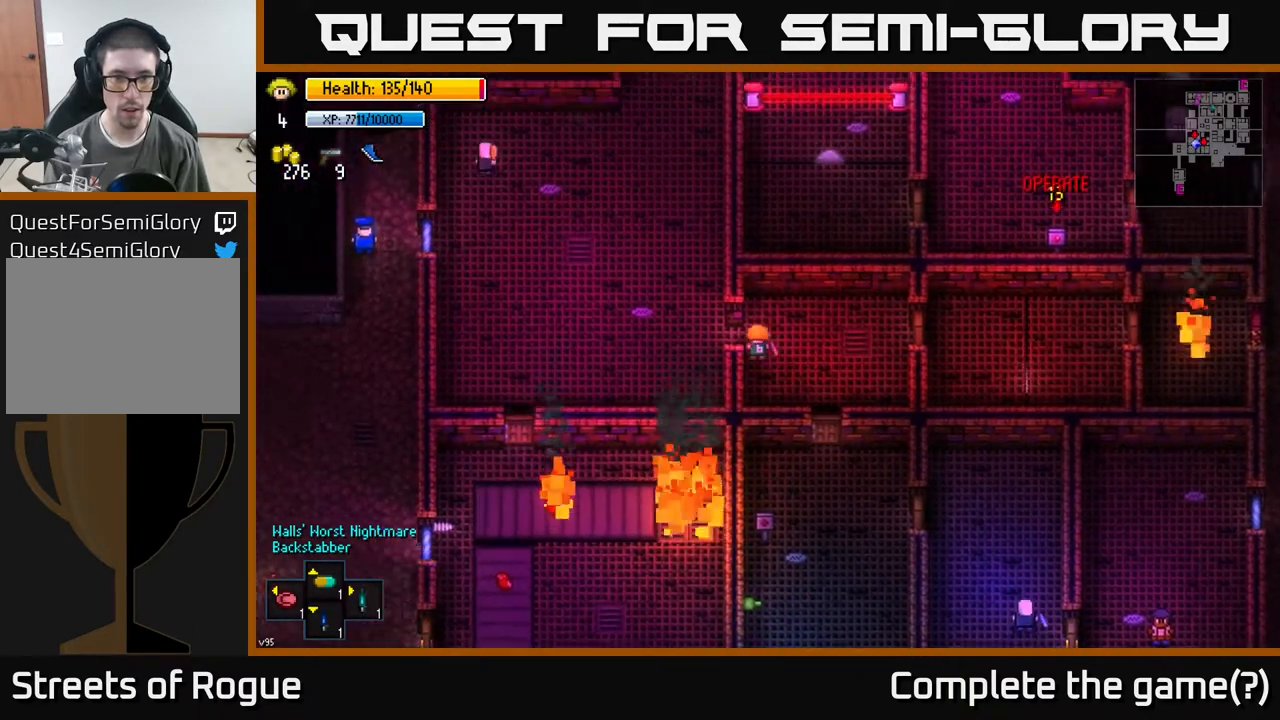
{"buttons": [], "left_stick": "down-left", "right_stick": "center", "events": [[33, "left_stick", "left"], [283, "A", "down"], [283, "left_stick", "down-left"], [367, "A", "up"]]}
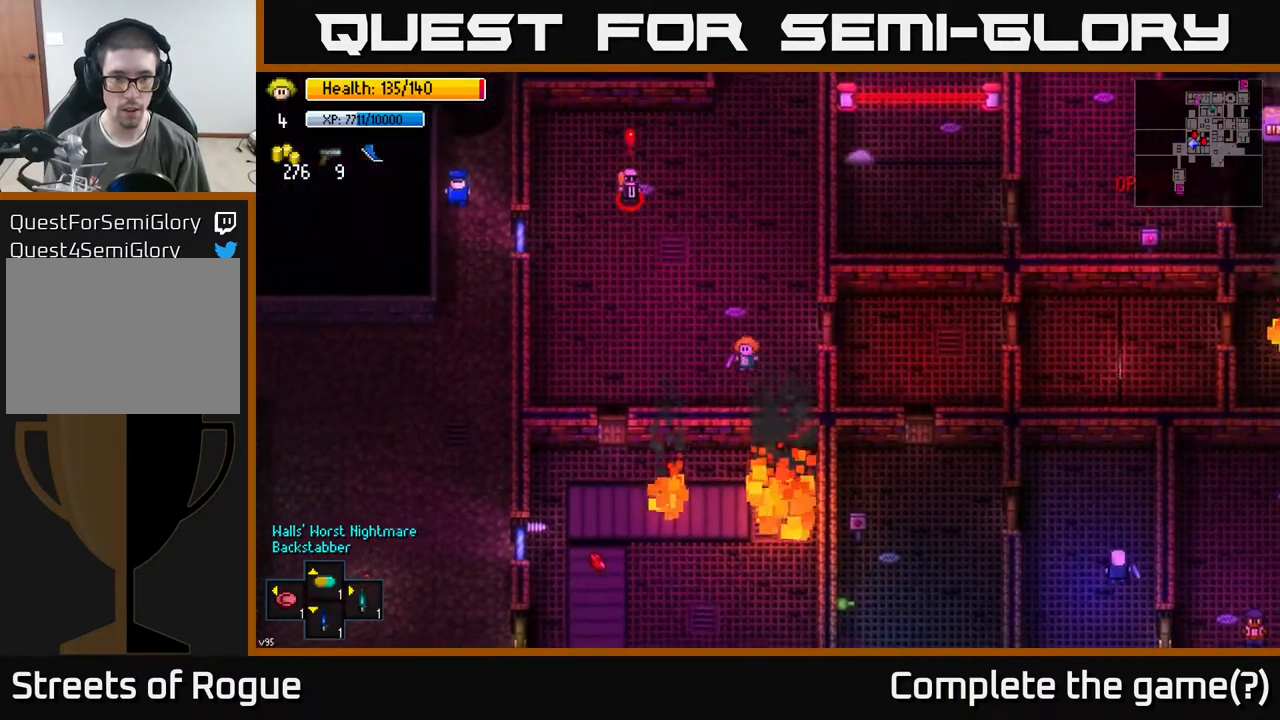
{"buttons": [], "left_stick": "center", "right_stick": "up", "events": [[17, "left_stick", "left"], [383, "left_stick", "up-left"], [417, "right_stick", "up"], [483, "left_stick", "center"]]}
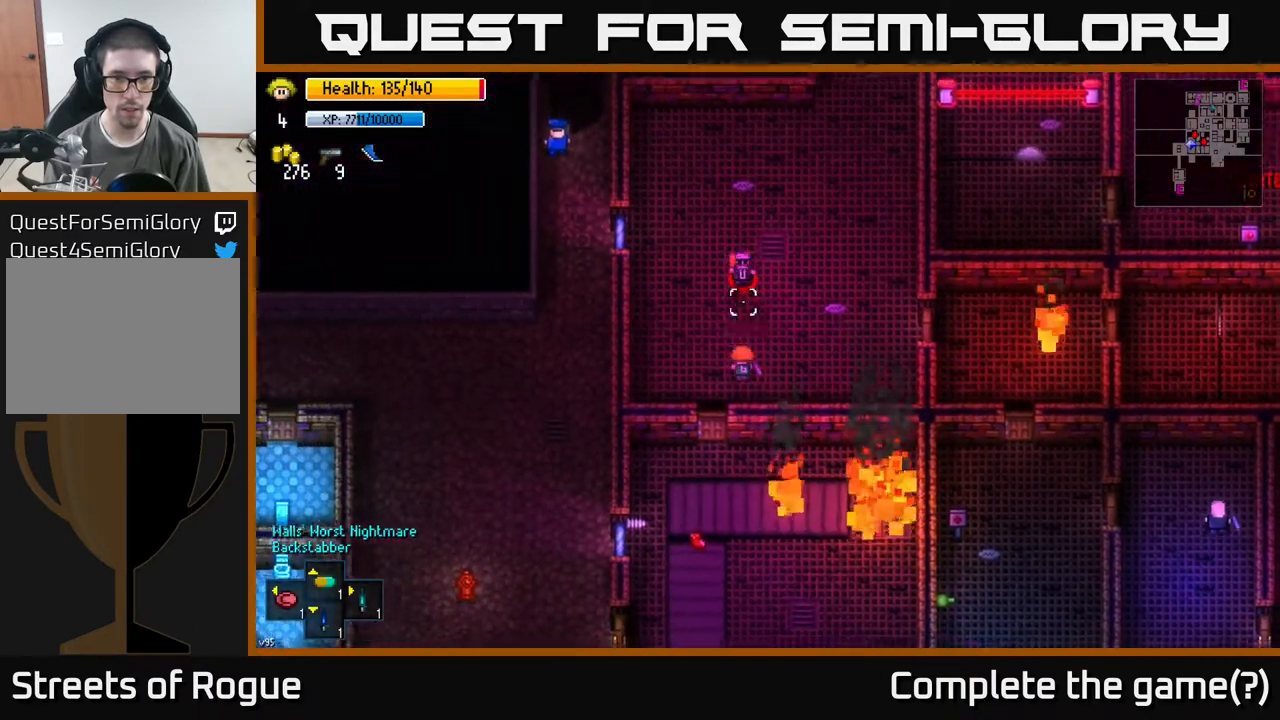
{"buttons": [], "left_stick": "up-left", "right_stick": "up-right", "events": [[83, "left_stick", "up-left"], [100, "R2", "down"], [200, "R2", "up"], [200, "left_stick", "down-left"], [367, "right_stick", "up-right"], [433, "left_stick", "up-left"]]}
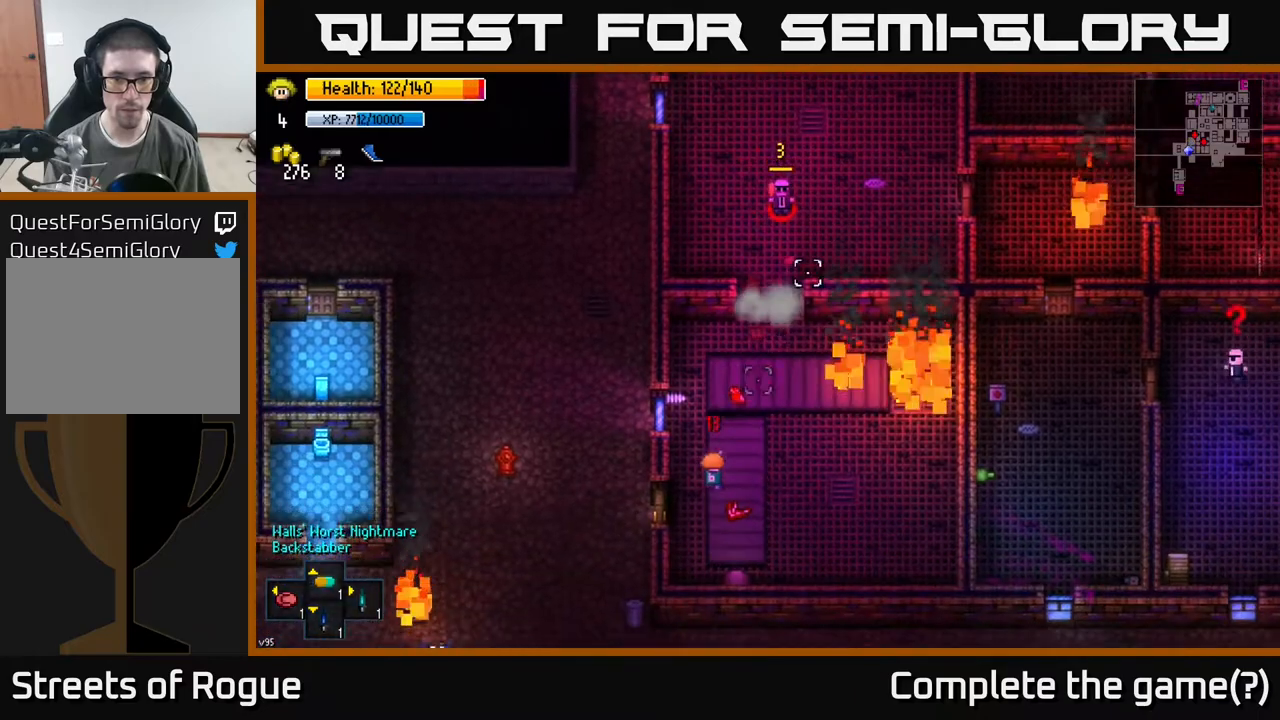
{"buttons": [], "left_stick": "down-right", "right_stick": "up-right", "events": [[33, "left_stick", "center"], [150, "left_stick", "up"], [217, "left_stick", "left"], [367, "left_stick", "down"], [450, "left_stick", "down-right"]]}
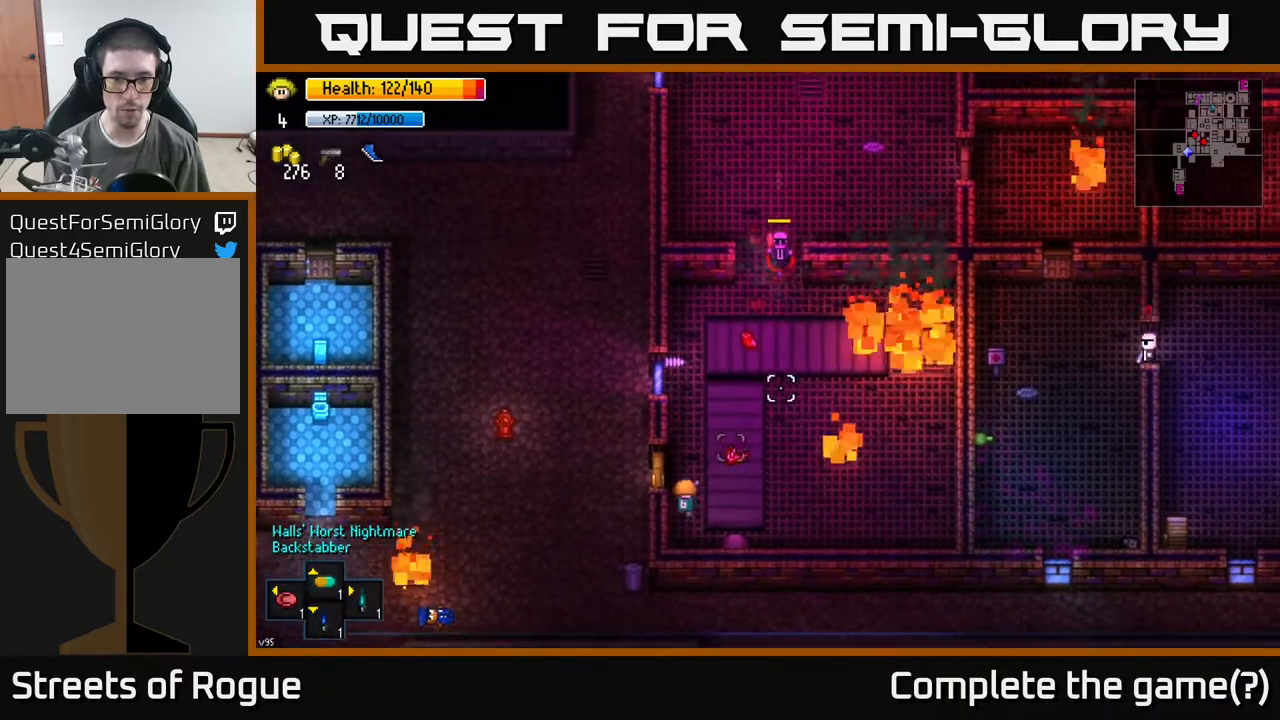
{"buttons": [], "left_stick": "up", "right_stick": "up-right", "events": [[17, "left_stick", "center"], [200, "left_stick", "up-left"], [333, "left_stick", "up"]]}
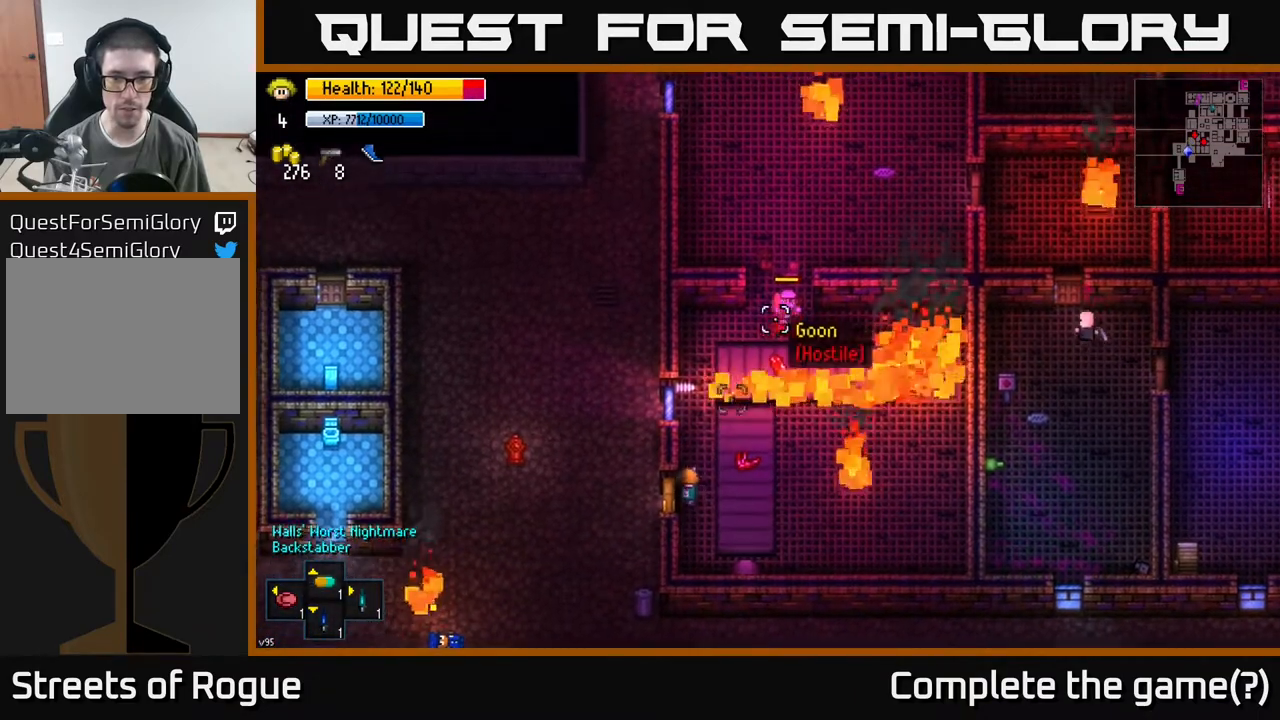
{"buttons": [], "left_stick": "center", "right_stick": "up-right", "events": [[183, "left_stick", "down"], [500, "left_stick", "center"]]}
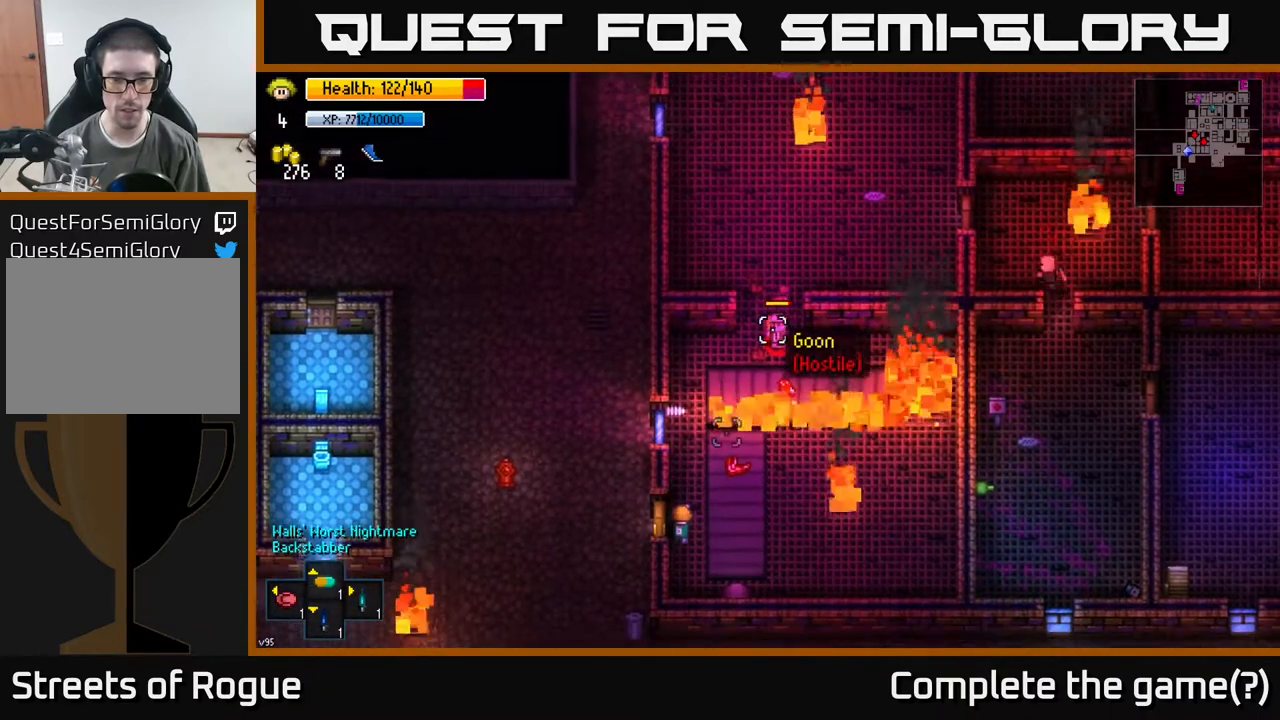
{"buttons": [], "left_stick": "center", "right_stick": "up-right", "events": [[183, "left_stick", "down"], [267, "left_stick", "center"]]}
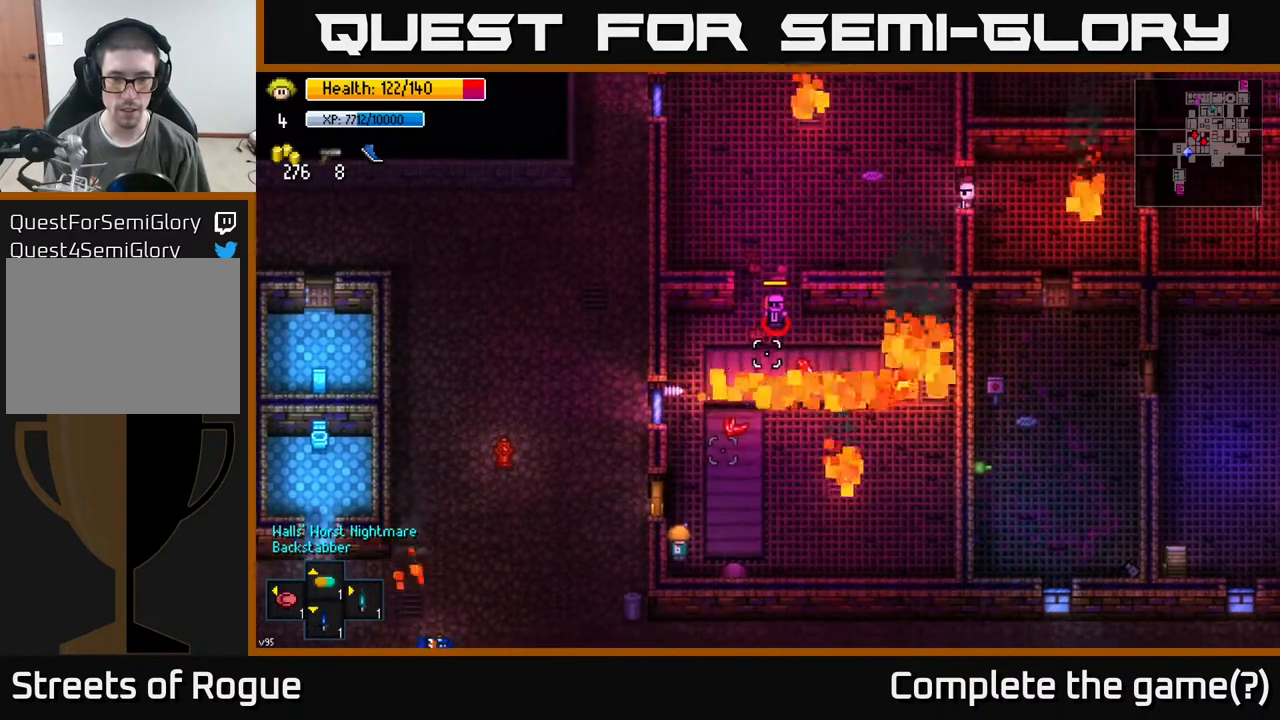
{"buttons": [], "left_stick": "center", "right_stick": "up-right", "events": []}
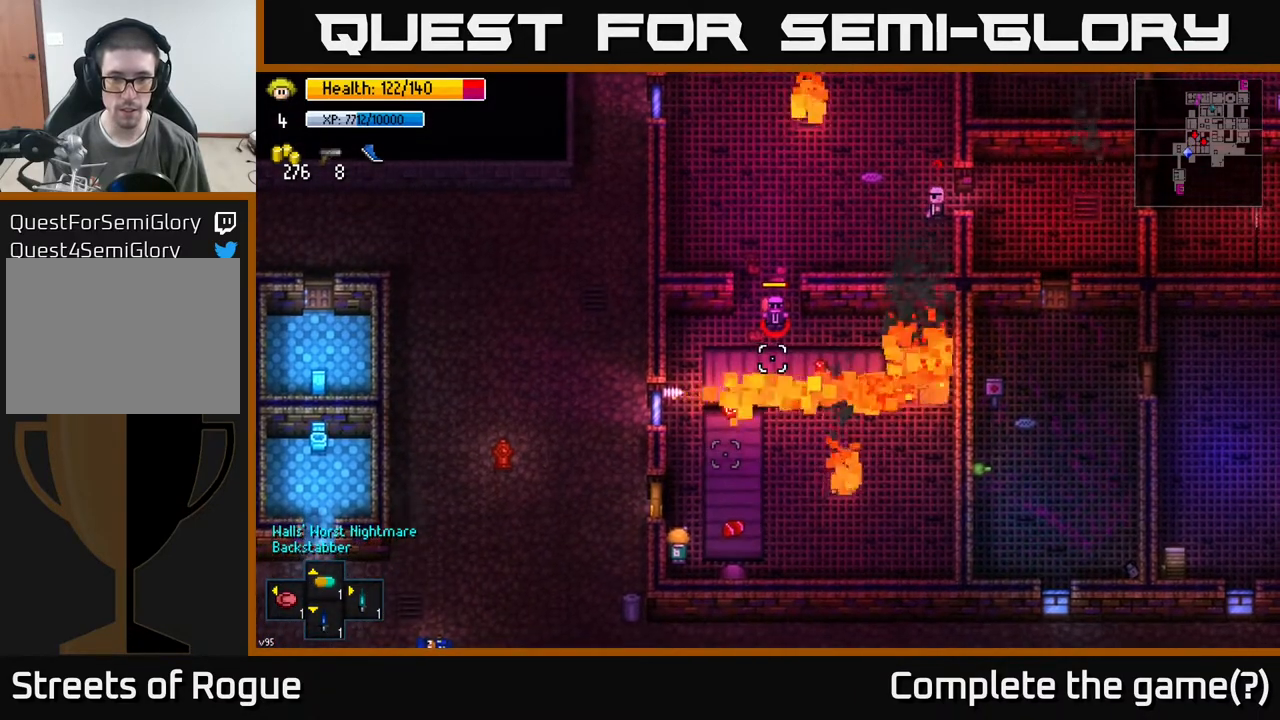
{"buttons": [], "left_stick": "center", "right_stick": "up-right", "events": [[283, "left_stick", "up"], [417, "left_stick", "center"]]}
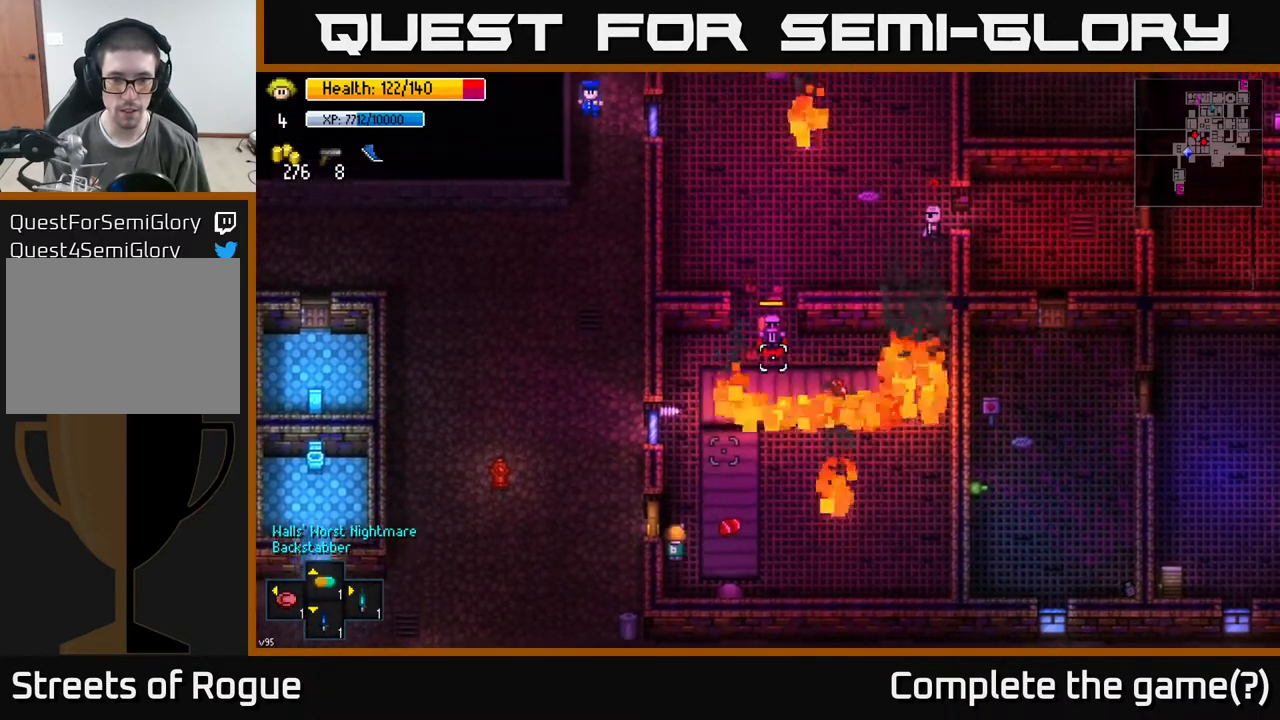
{"buttons": ["L2"], "left_stick": "center", "right_stick": "up-right", "events": [[500, "L2", "down"]]}
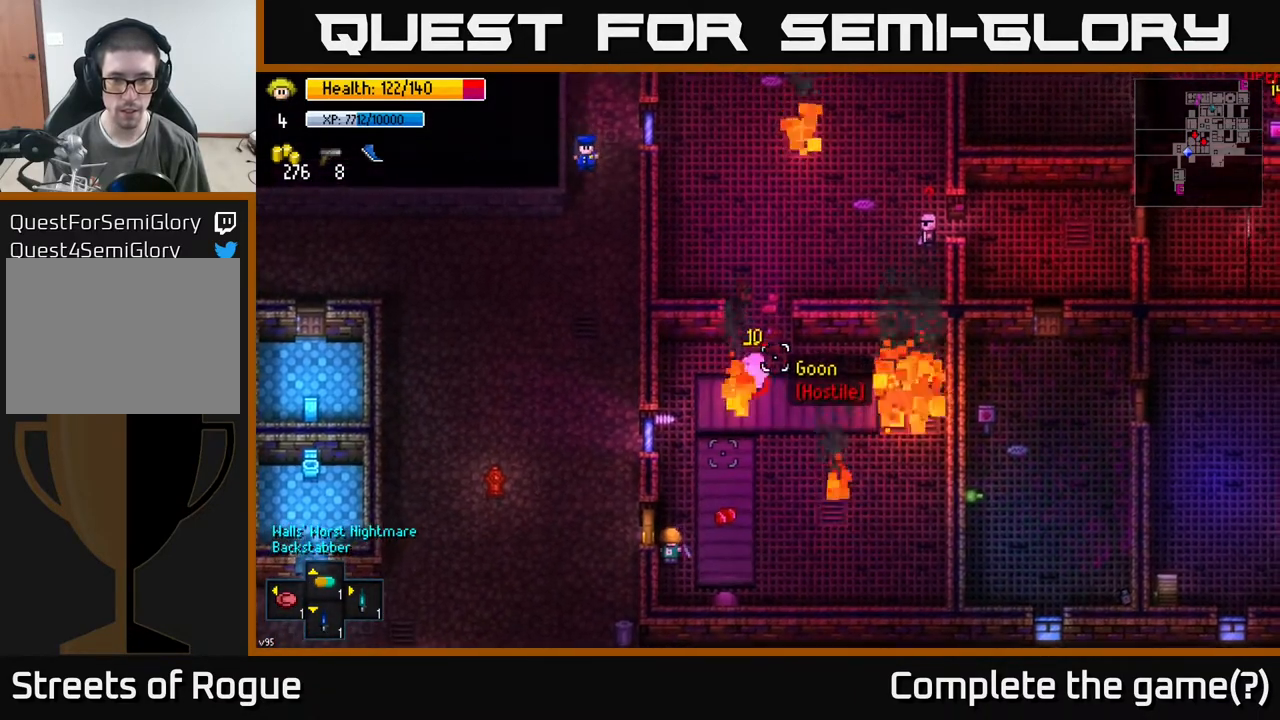
{"buttons": ["L2"], "left_stick": "center", "right_stick": "up-right", "events": []}
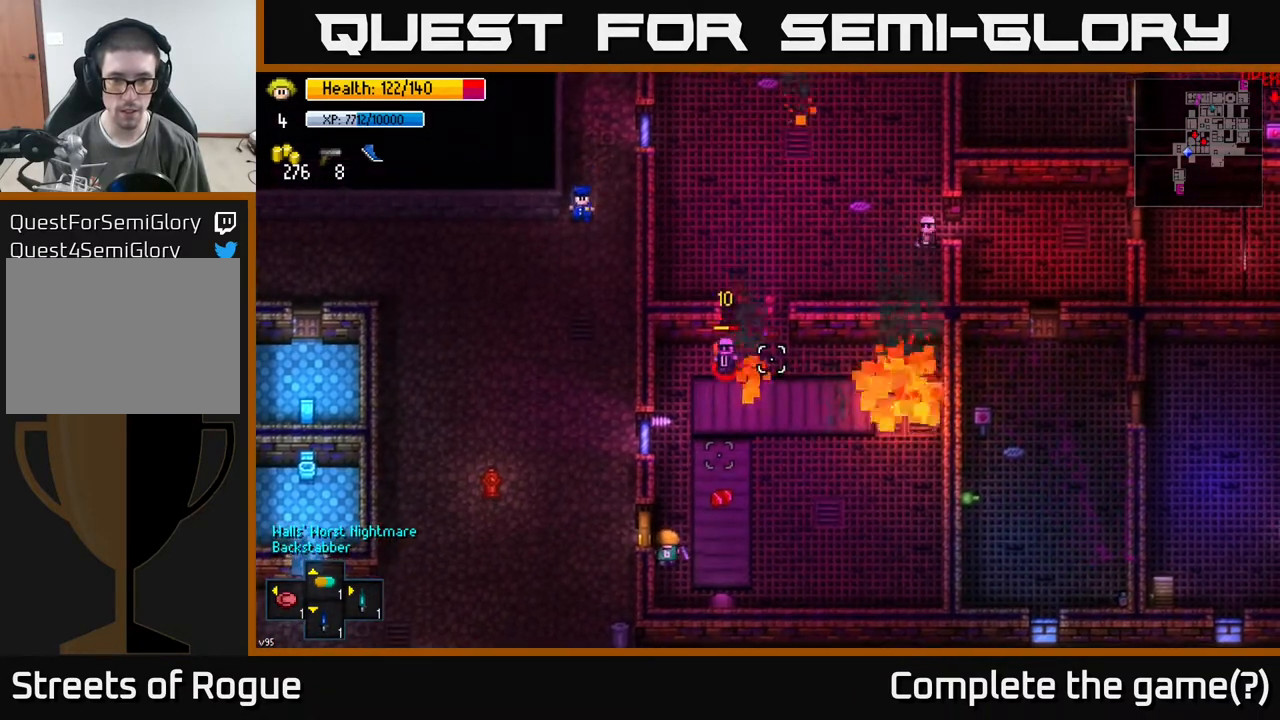
{"buttons": ["L2"], "left_stick": "center", "right_stick": "up-right", "events": []}
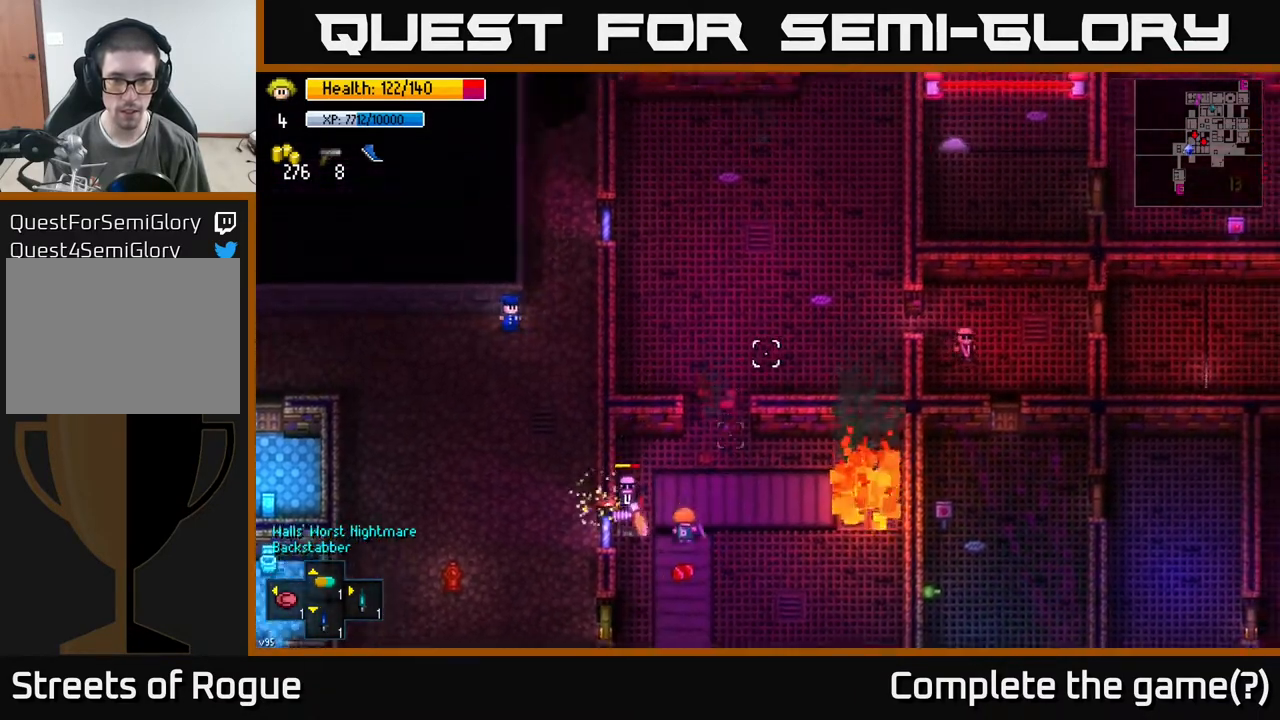
{"buttons": [], "left_stick": "up", "right_stick": "up", "events": [[100, "right_stick", "up"], [150, "left_stick", "up-left"], [200, "L2", "up"], [450, "left_stick", "up"]]}
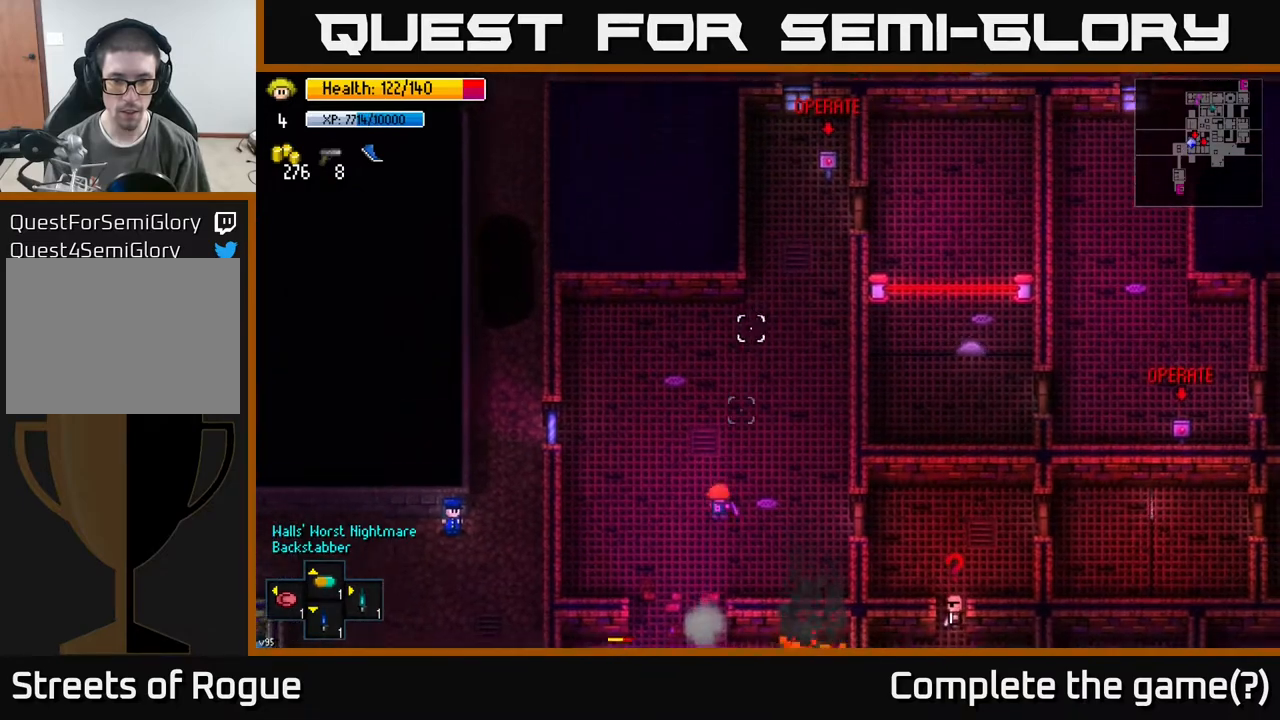
{"buttons": [], "left_stick": "up-left", "right_stick": "up", "events": [[317, "left_stick", "up-left"]]}
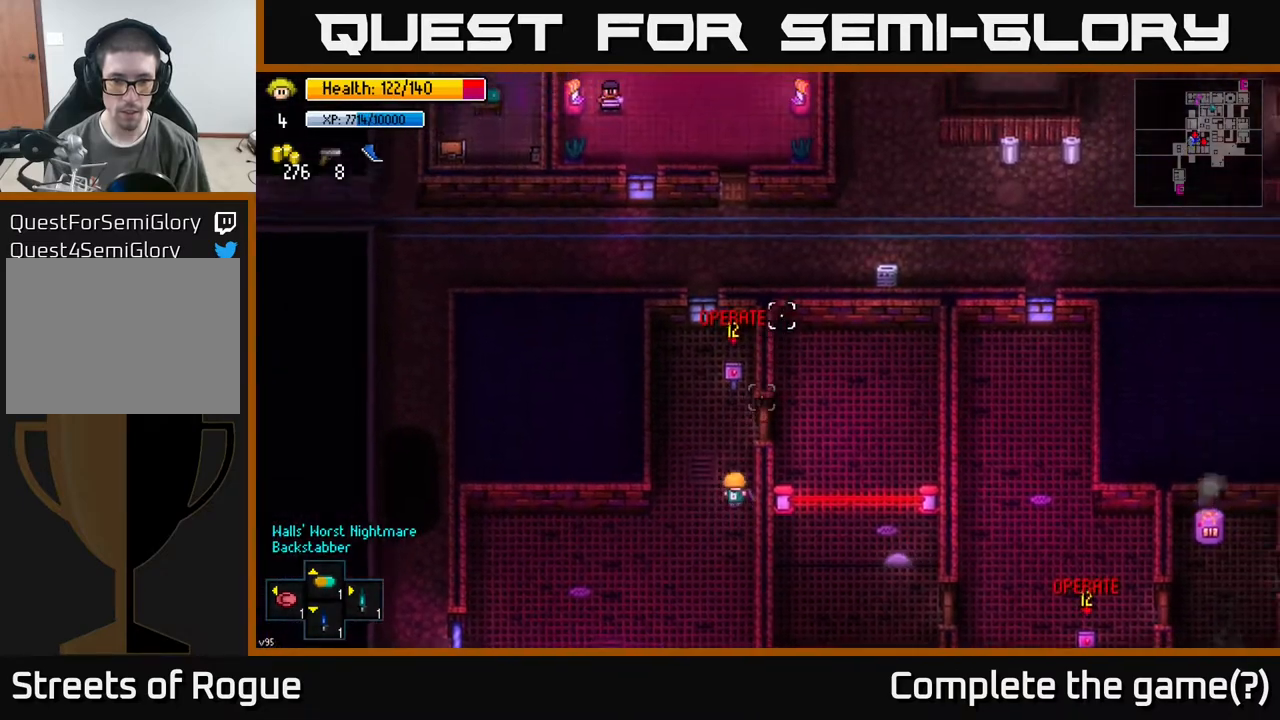
{"buttons": [], "left_stick": "down", "right_stick": "down-left", "events": [[283, "right_stick", "up-left"], [383, "left_stick", "down-left"], [483, "left_stick", "down"], [500, "right_stick", "down-left"]]}
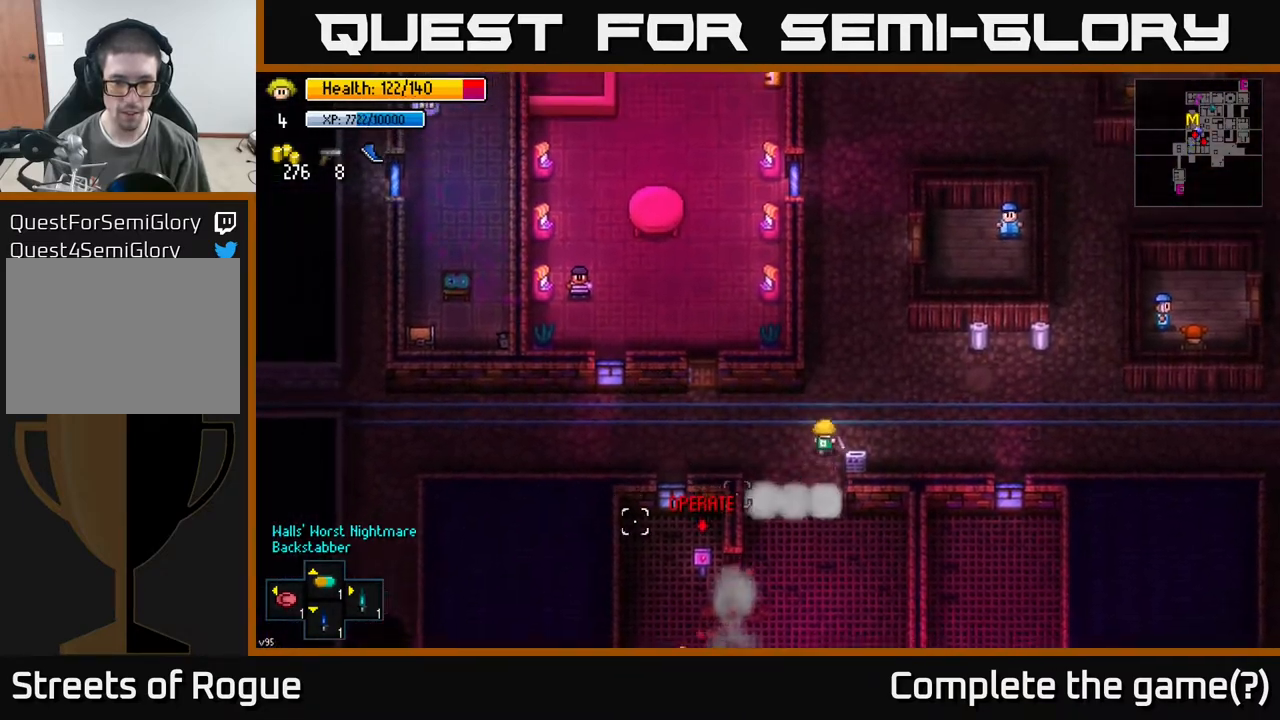
{"buttons": [], "left_stick": "down", "right_stick": "down-left", "events": [[167, "L2", "down"], [317, "L2", "up"]]}
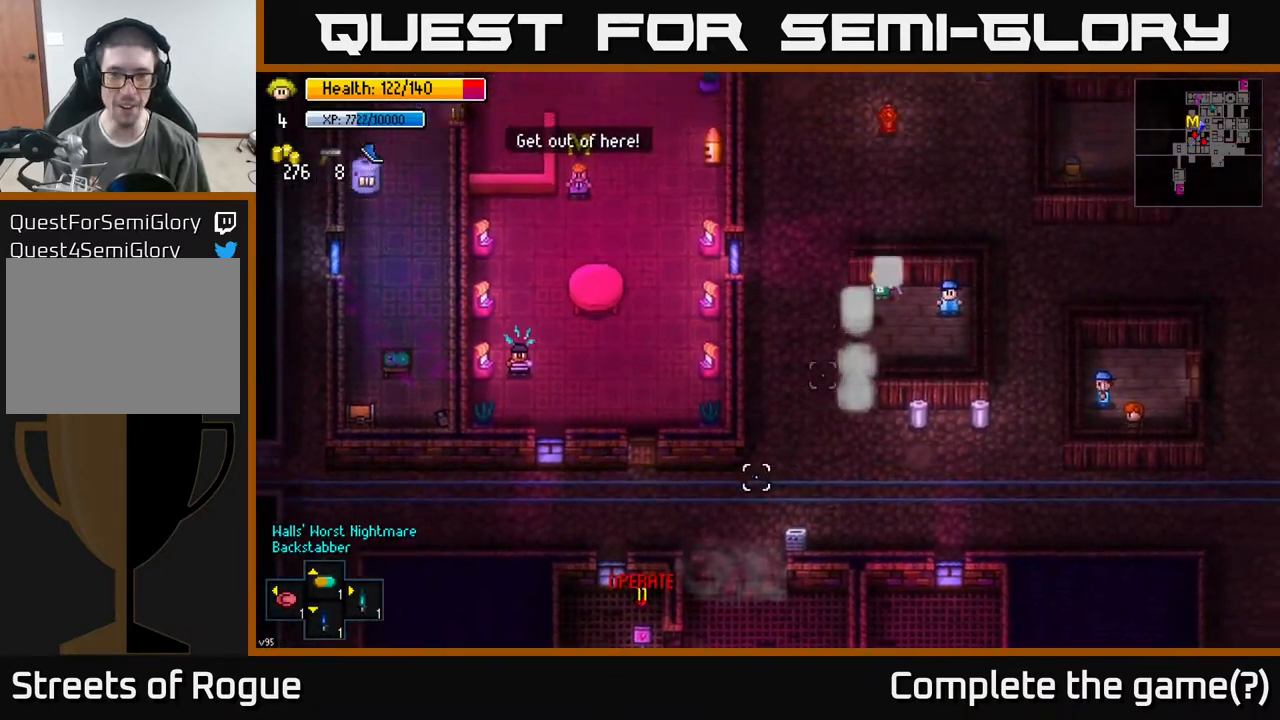
{"buttons": [], "left_stick": "down", "right_stick": "down", "events": [[33, "left_stick", "down-left"], [150, "left_stick", "down"], [200, "L2", "down"], [300, "L2", "up"], [317, "R2", "down"], [350, "R2", "up"], [383, "L2", "down"], [400, "right_stick", "down"], [467, "L2", "up"]]}
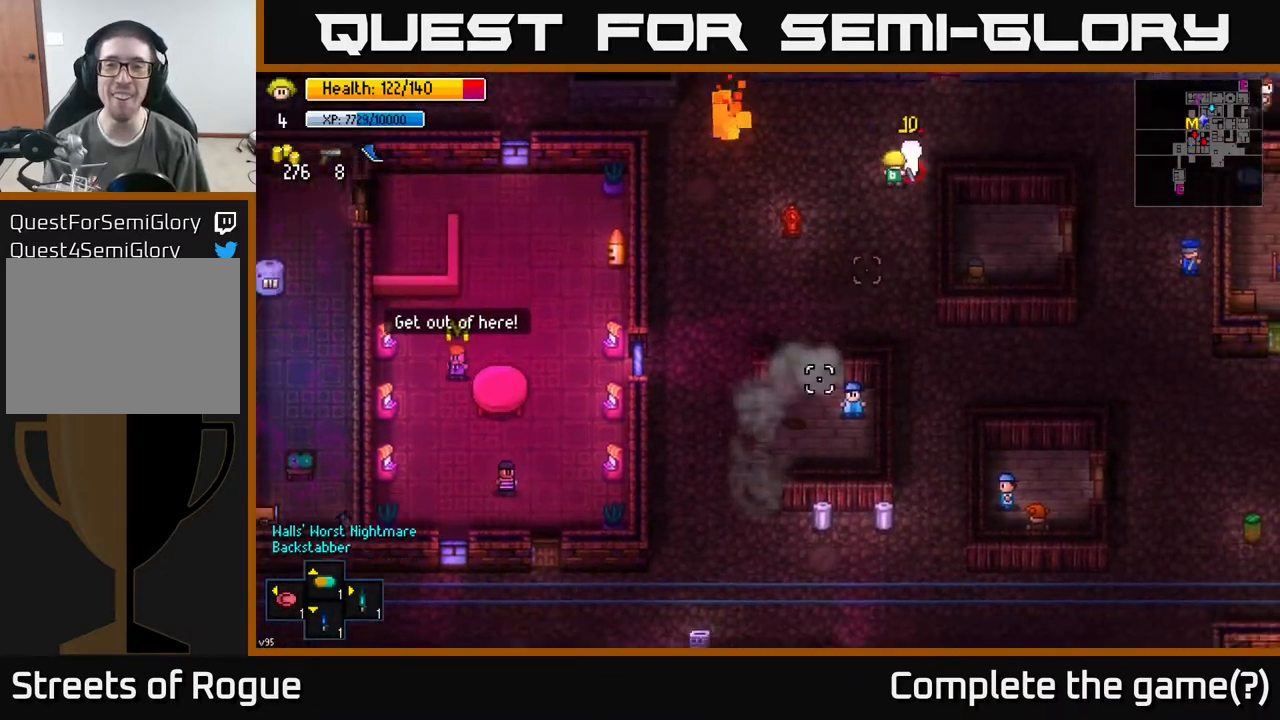
{"buttons": [], "left_stick": "down", "right_stick": "down", "events": [[67, "L2", "down"], [133, "left_stick", "up-left"], [167, "L2", "up"], [250, "left_stick", "up-right"], [267, "L2", "down"], [383, "left_stick", "down"], [400, "L2", "up"]]}
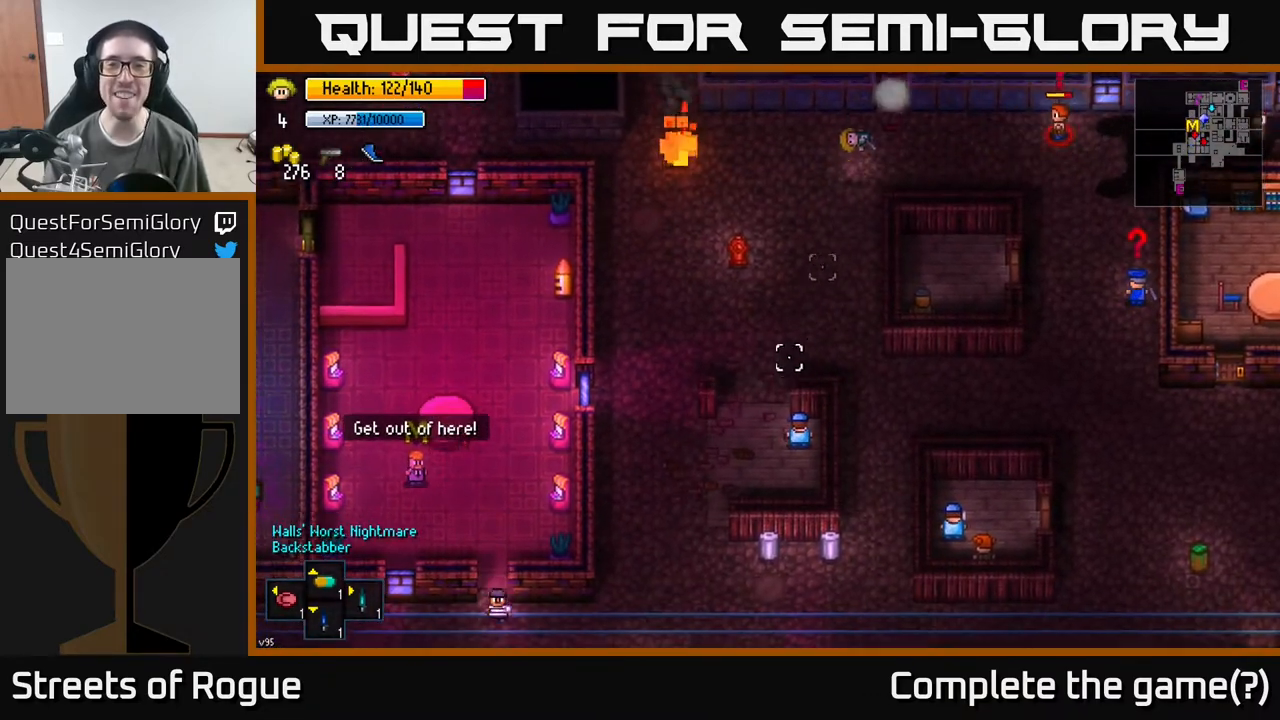
{"buttons": [], "left_stick": "down-left", "right_stick": "down-left", "events": [[17, "left_stick", "down-left"], [117, "right_stick", "right"], [250, "right_stick", "down"], [383, "right_stick", "down-left"]]}
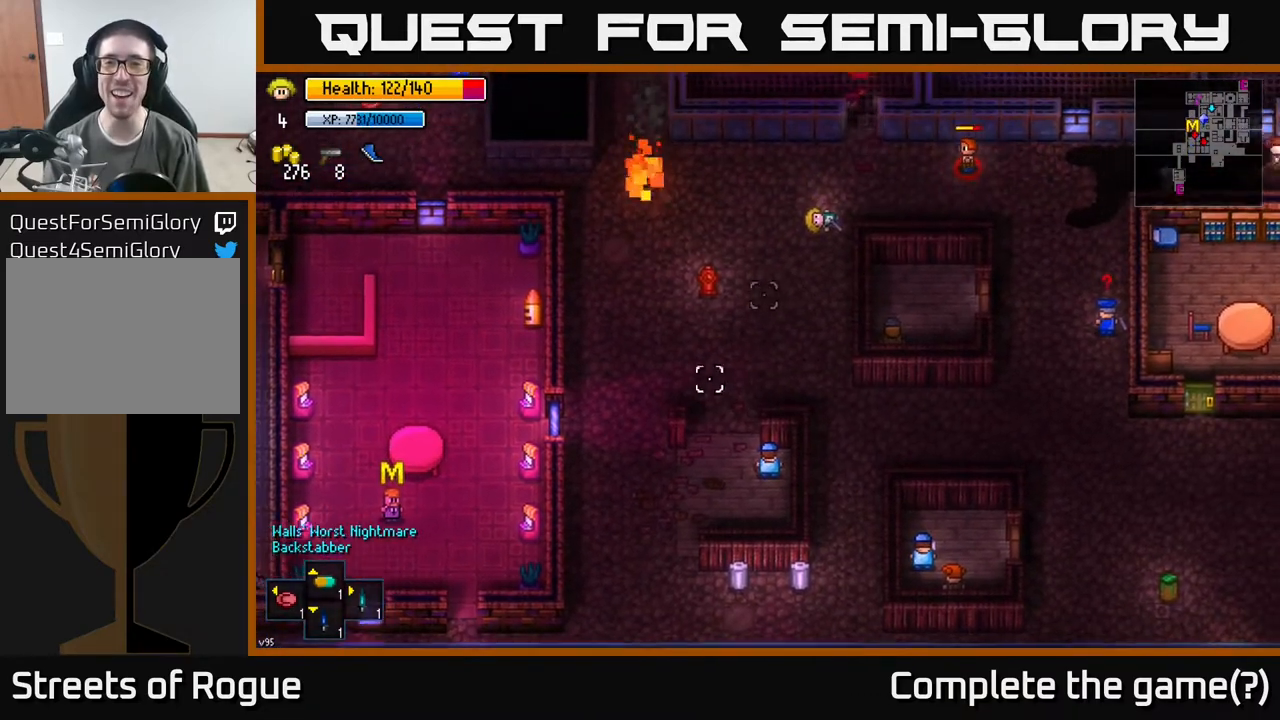
{"buttons": [], "left_stick": "down-left", "right_stick": "center", "events": [[33, "left_stick", "left"], [100, "right_stick", "center"], [167, "left_stick", "down-left"], [217, "A", "down"], [317, "A", "up"]]}
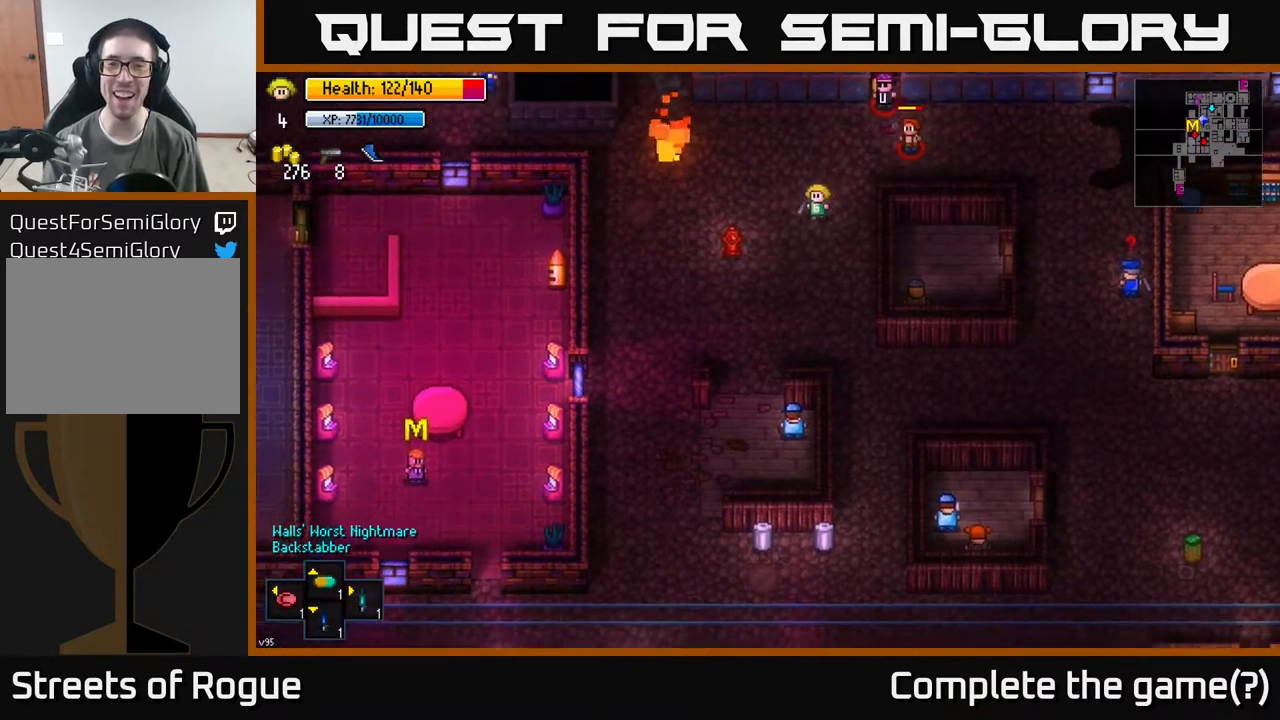
{"buttons": [], "left_stick": "down-left", "right_stick": "down-left", "events": [[217, "right_stick", "down-left"]]}
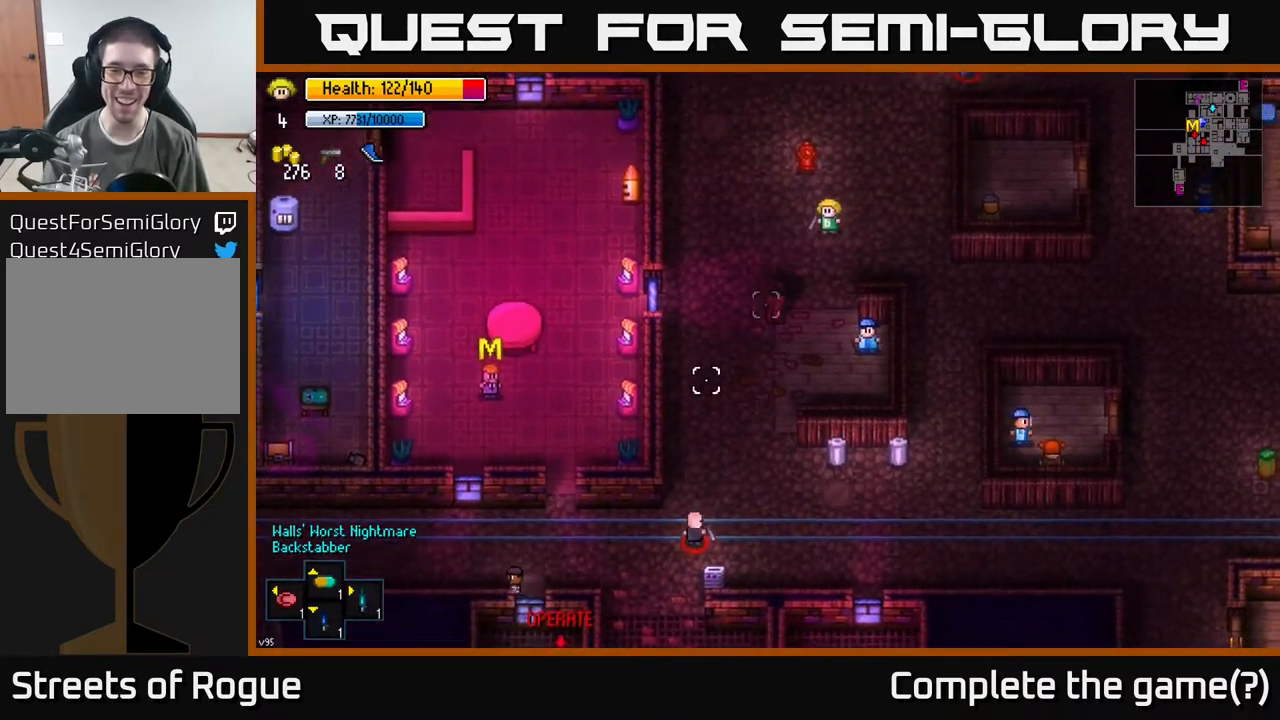
{"buttons": [], "left_stick": "down-left", "right_stick": "down", "events": [[250, "right_stick", "down"]]}
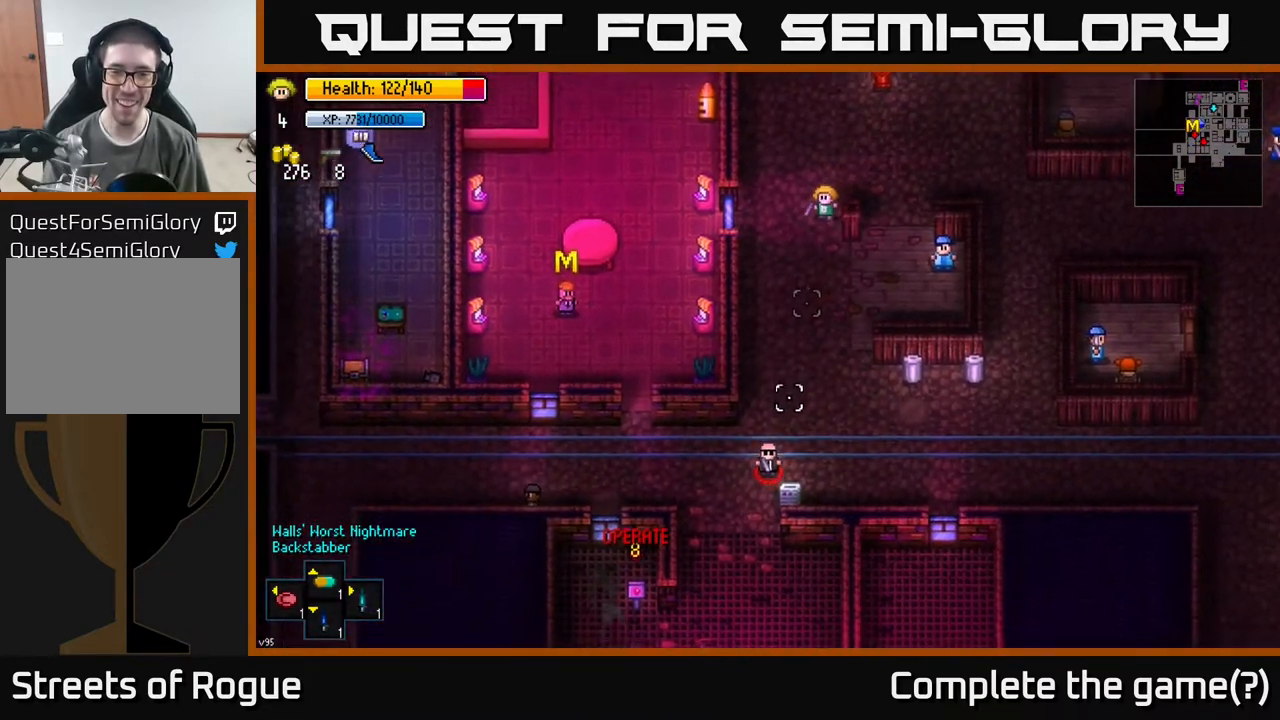
{"buttons": [], "left_stick": "down", "right_stick": "down", "events": [[283, "left_stick", "down"]]}
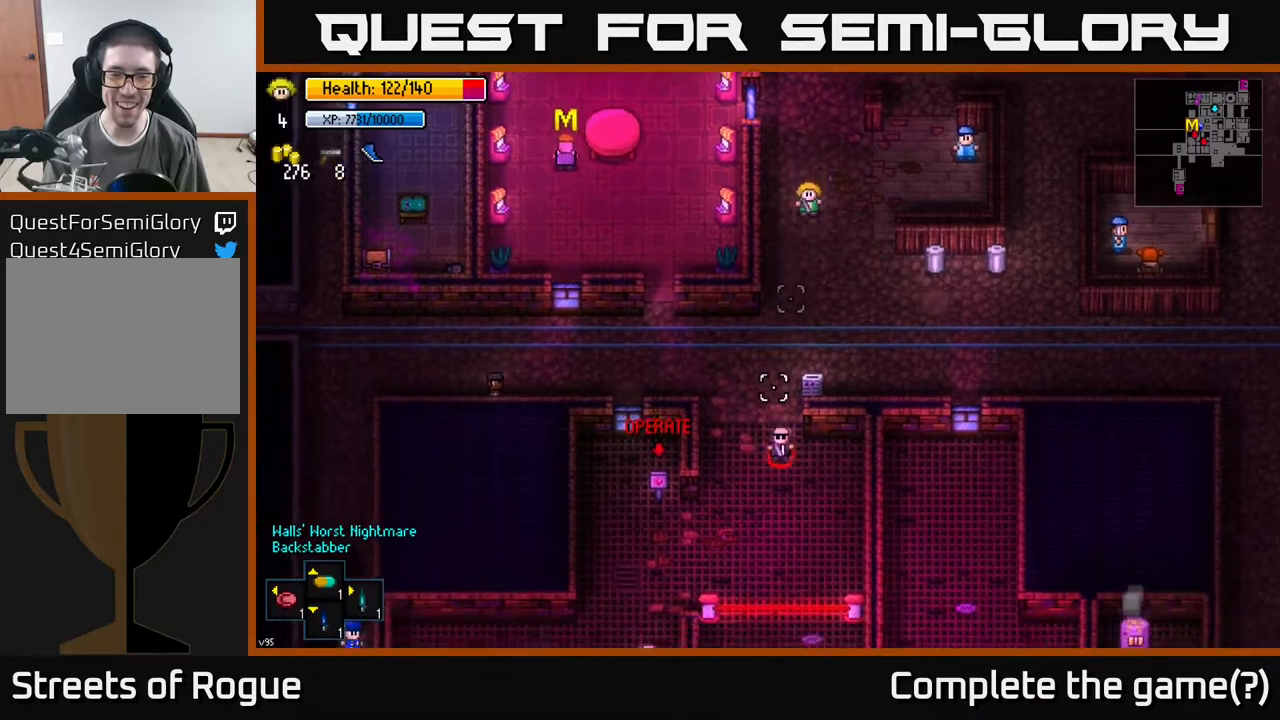
{"buttons": [], "left_stick": "down", "right_stick": "down", "events": []}
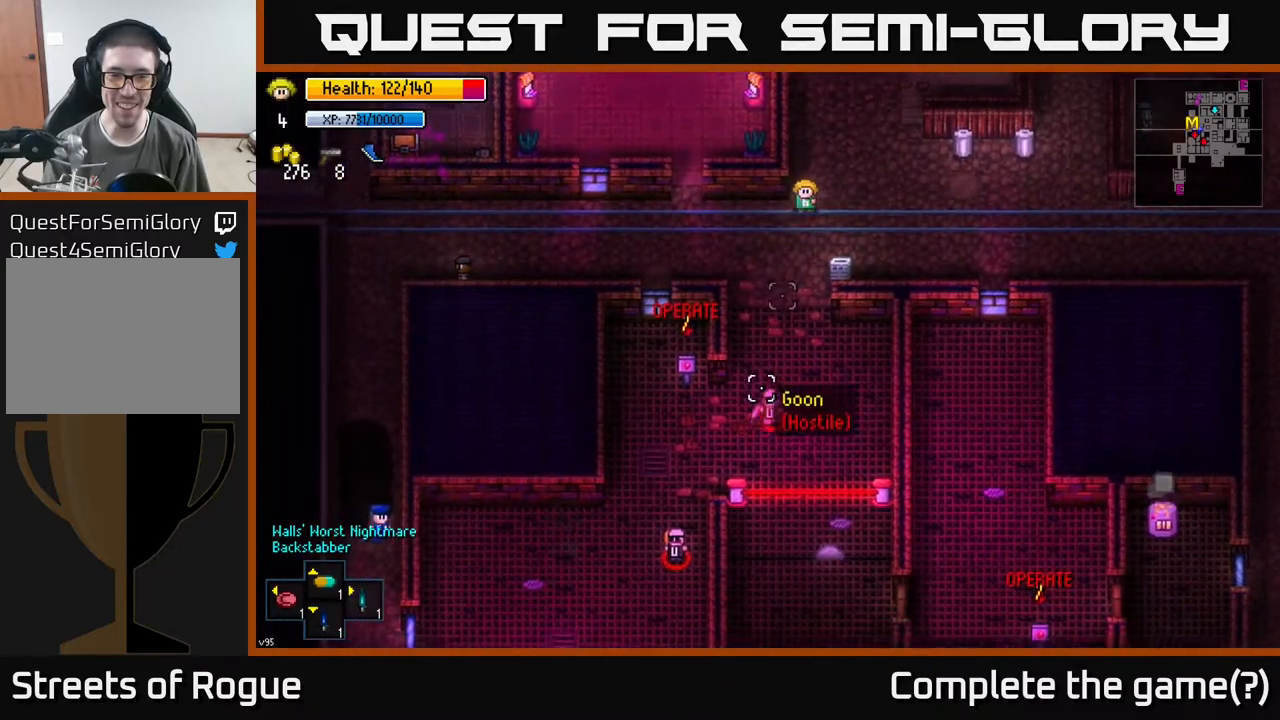
{"buttons": [], "left_stick": "down-left", "right_stick": "down-left", "events": [[483, "left_stick", "down-left"], [500, "right_stick", "down-left"]]}
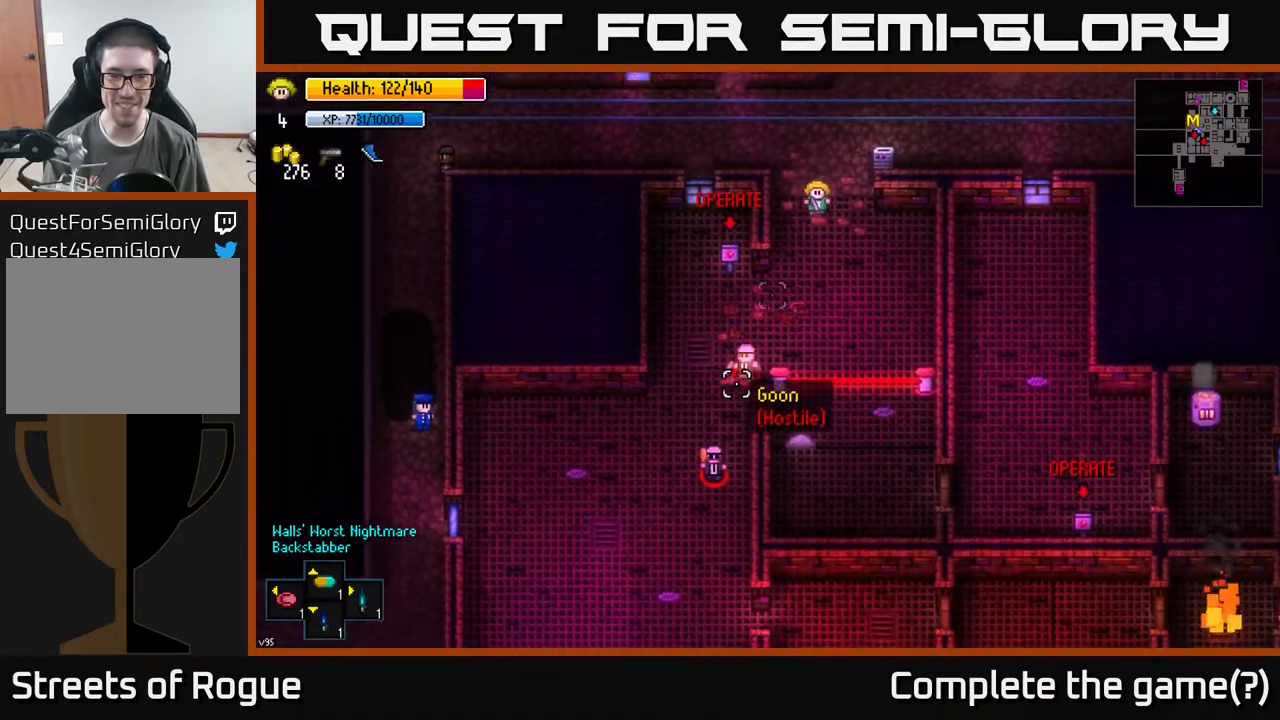
{"buttons": [], "left_stick": "up-left", "right_stick": "center", "events": [[167, "right_stick", "up-left"], [383, "left_stick", "left"], [400, "right_stick", "center"], [483, "left_stick", "up-left"]]}
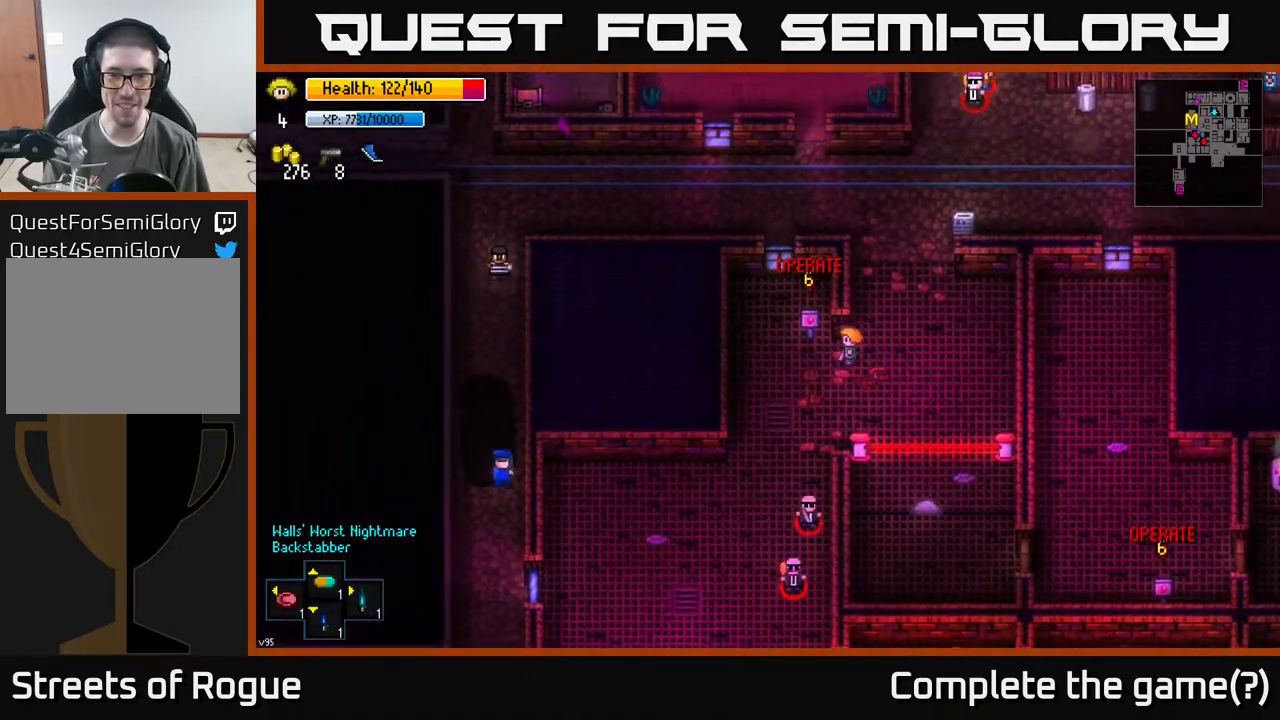
{"buttons": [], "left_stick": "down-left", "right_stick": "down", "events": [[117, "A", "down"], [133, "left_stick", "down-left"], [217, "A", "up"], [433, "right_stick", "down"]]}